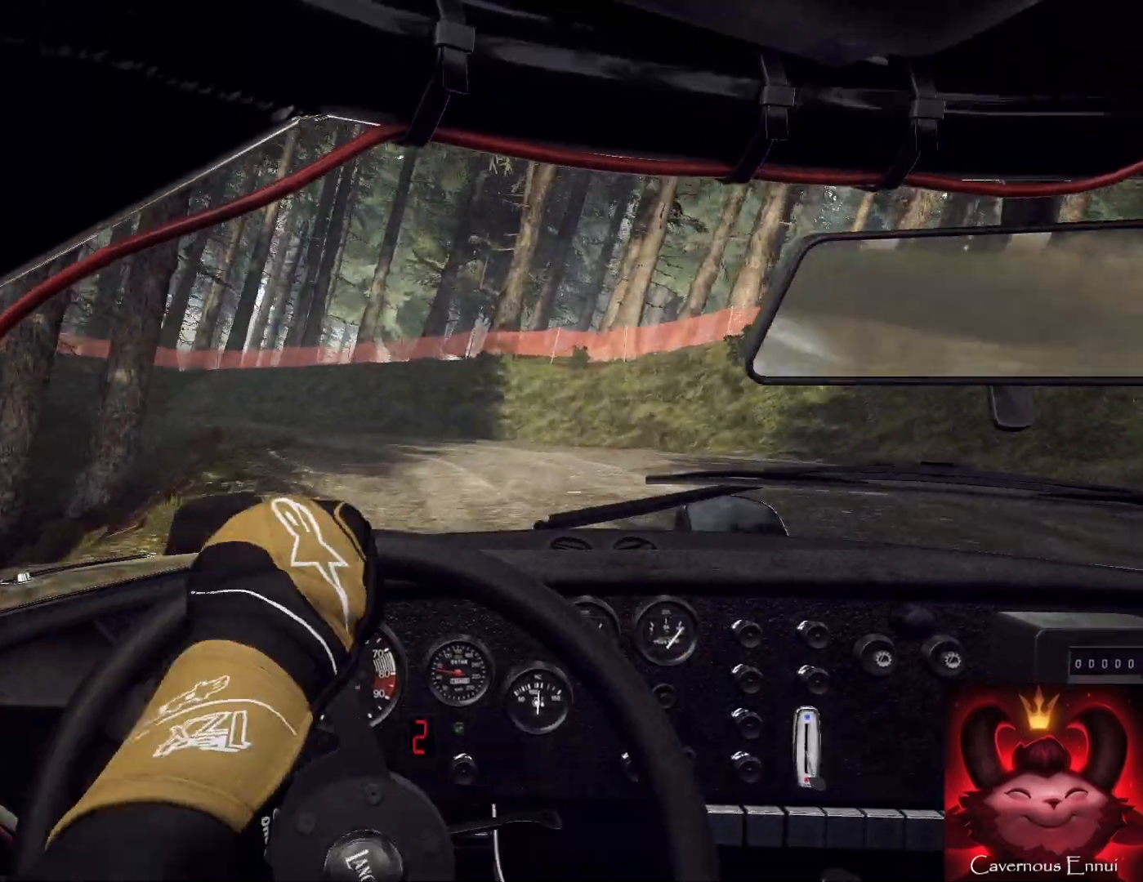
Gameplay with a controller (Xbox layout); each line is a JSON object with the inputs held at the frame after it. "events" lists button and stick changes between this image and that frame as [ms after this image, input, new state], when the widget could be followed in between.
{"buttons": ["L2"], "left_stick": "down-left", "right_stick": "center", "events": [[33, "right_stick", "up"], [67, "left_stick", "down-left"], [400, "right_stick", "center"], [433, "L2", "down"]]}
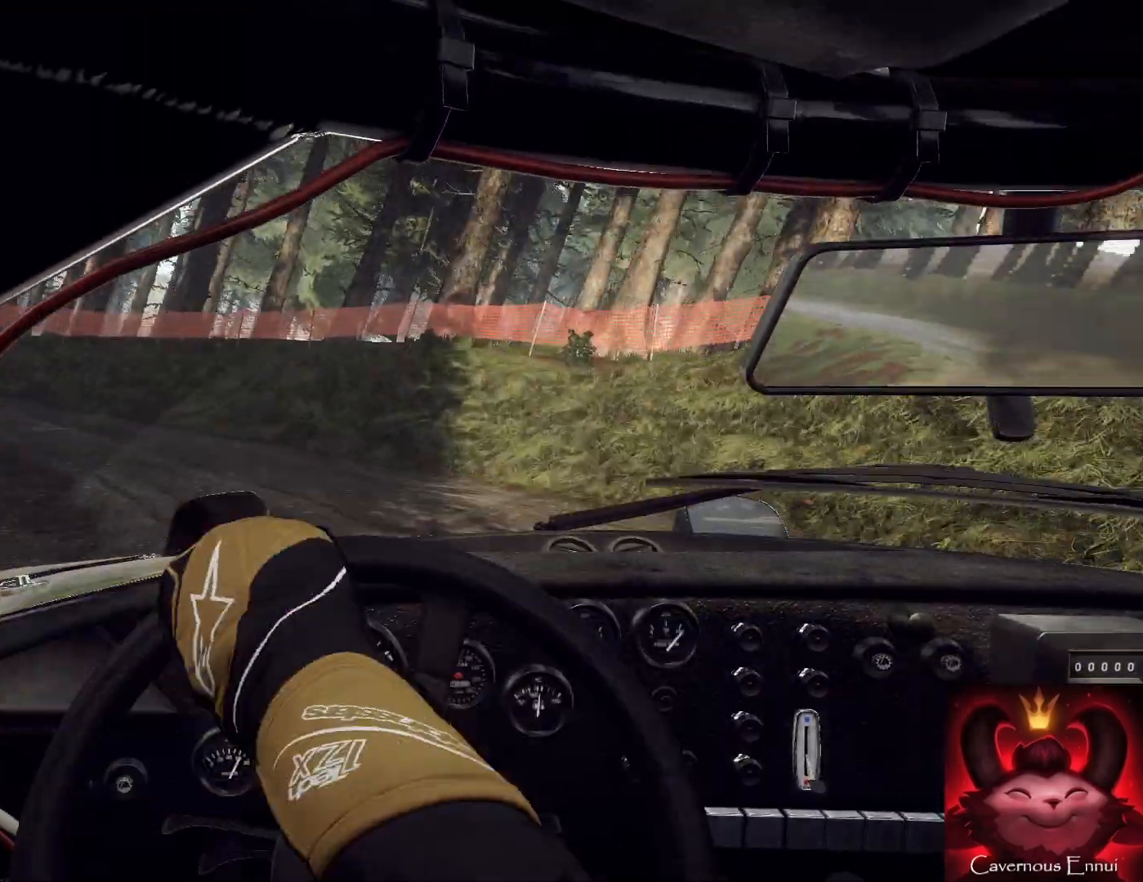
{"buttons": [], "left_stick": "down-right", "right_stick": "center", "events": [[33, "L2", "up"], [167, "L2", "down"], [200, "L2", "up"], [300, "L1", "down"], [433, "L1", "up"], [500, "left_stick", "down-right"]]}
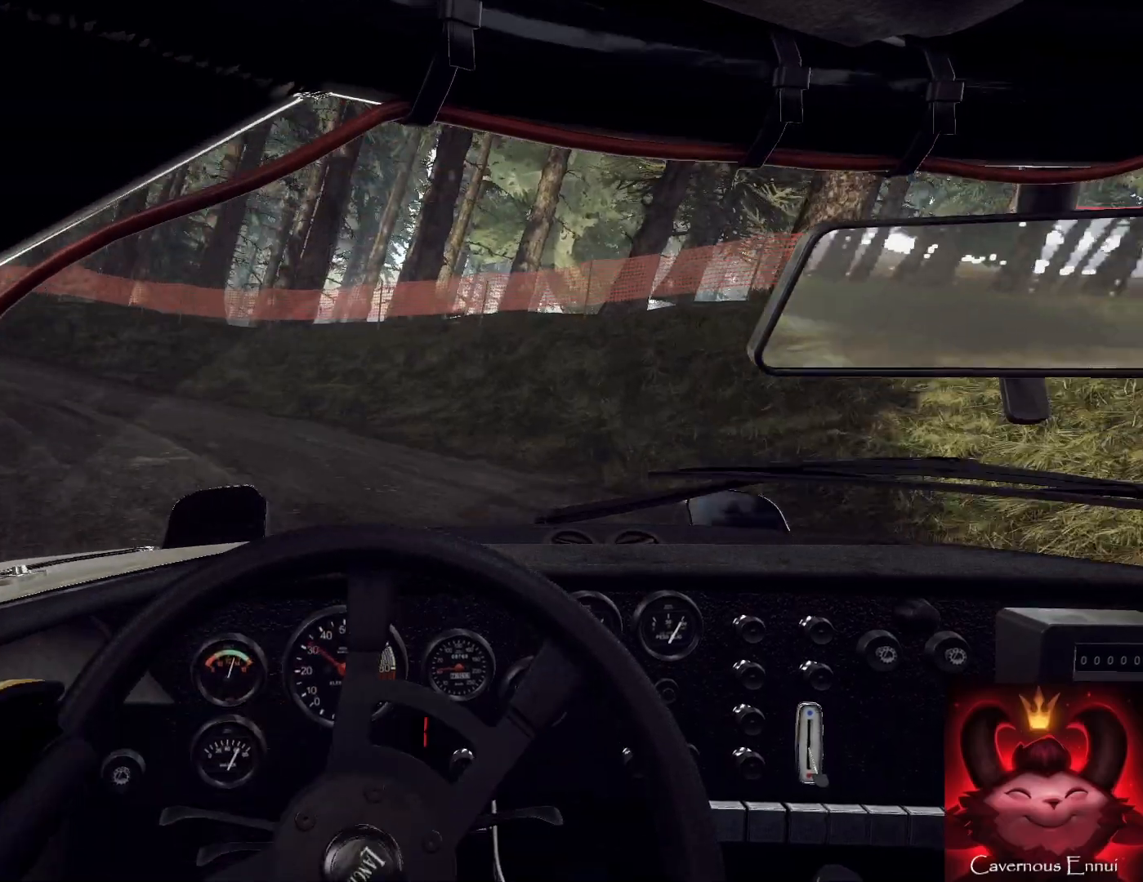
{"buttons": [], "left_stick": "right", "right_stick": "center", "events": [[167, "left_stick", "down-left"], [333, "right_stick", "up"], [367, "left_stick", "down"], [400, "right_stick", "center"], [467, "left_stick", "right"]]}
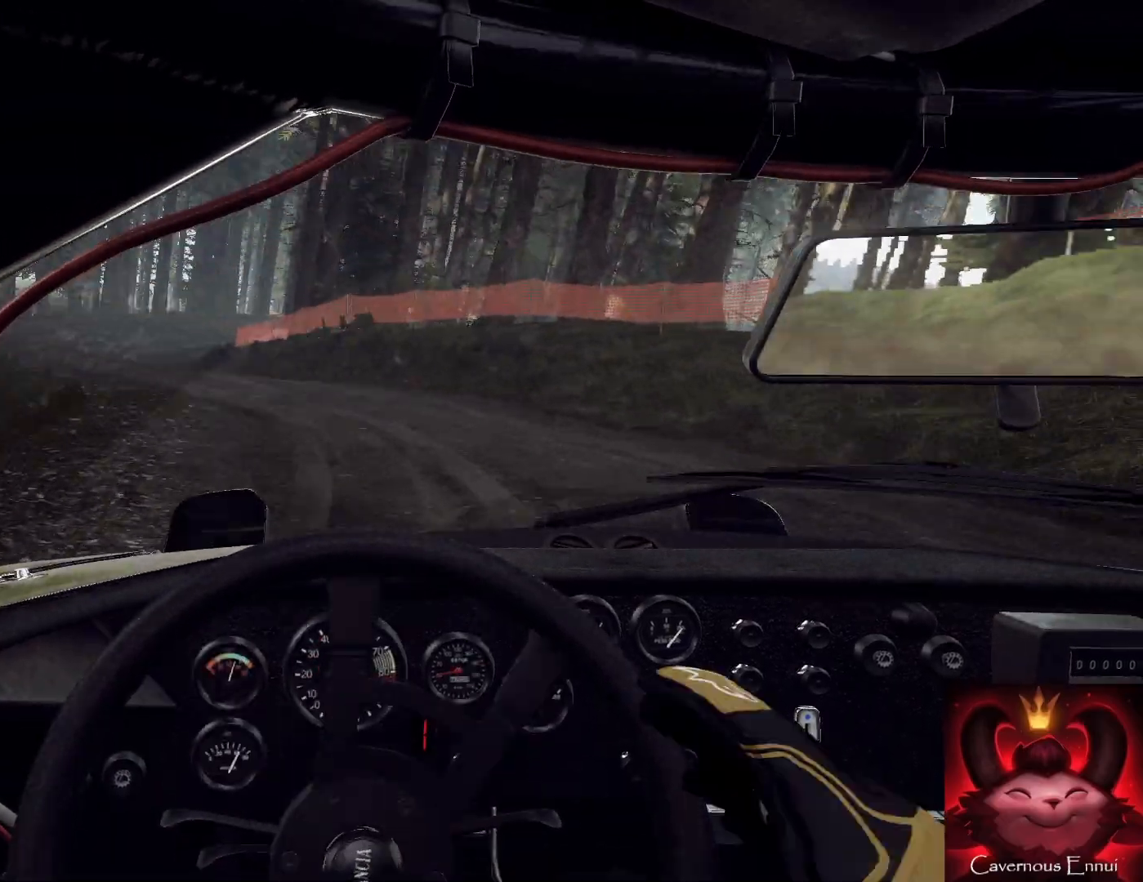
{"buttons": [], "left_stick": "down-left", "right_stick": "up", "events": [[100, "right_stick", "up"], [167, "left_stick", "center"], [400, "left_stick", "down"], [500, "left_stick", "down-left"]]}
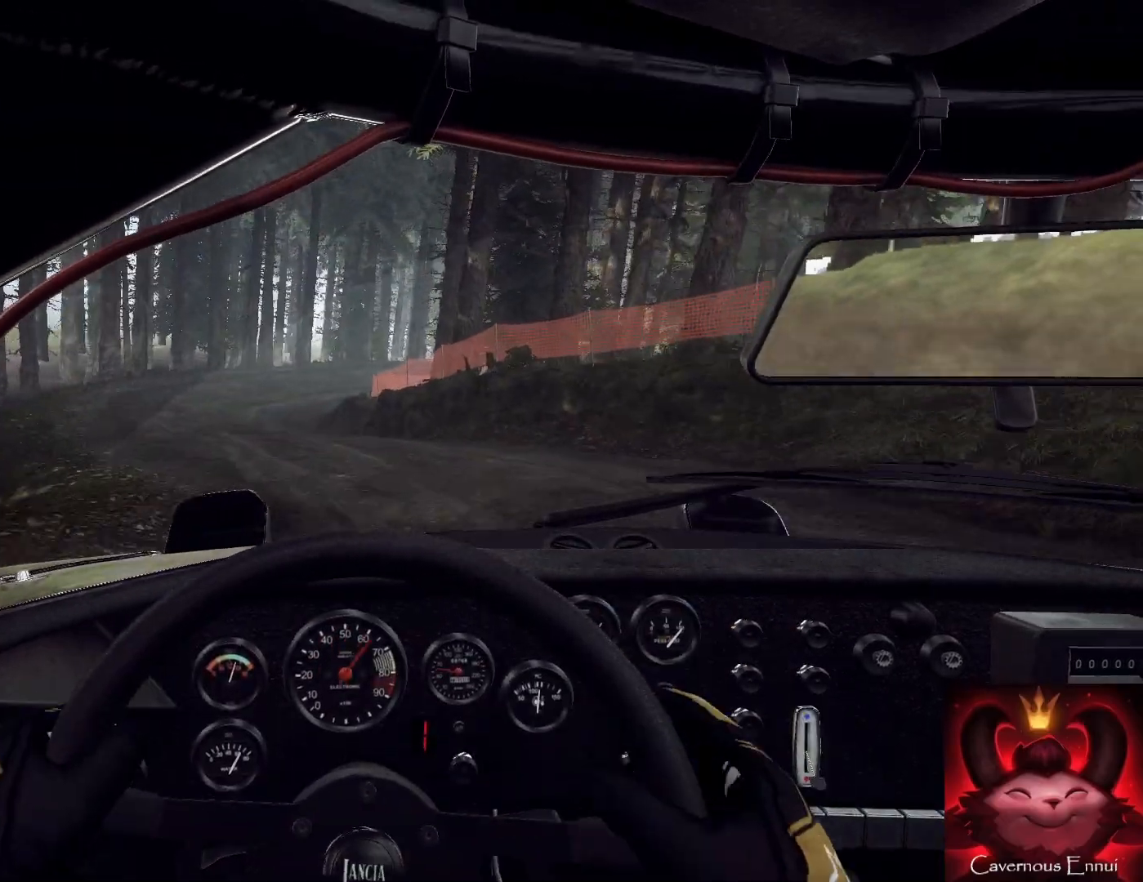
{"buttons": [], "left_stick": "center", "right_stick": "up", "events": [[100, "right_stick", "center"], [233, "left_stick", "center"], [367, "right_stick", "up"]]}
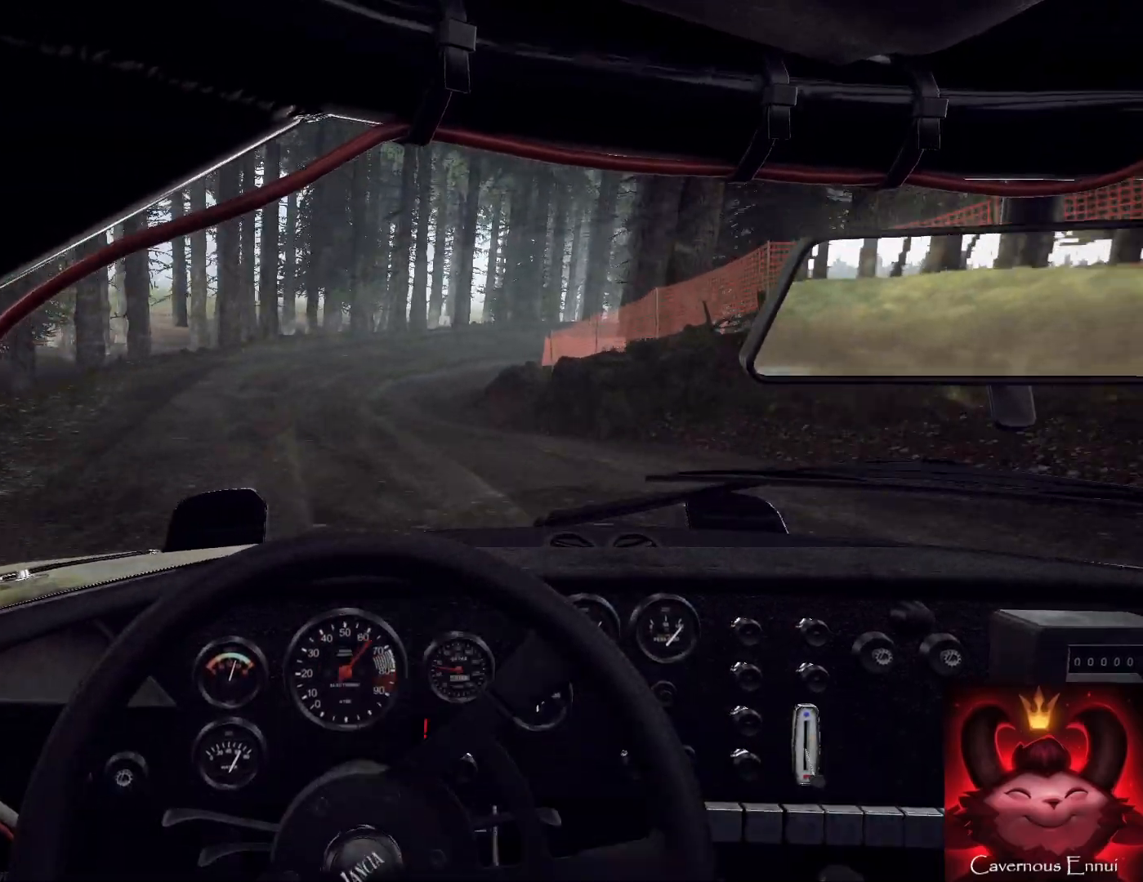
{"buttons": [], "left_stick": "right", "right_stick": "up", "events": [[167, "left_stick", "right"], [333, "R1", "down"], [400, "R1", "up"]]}
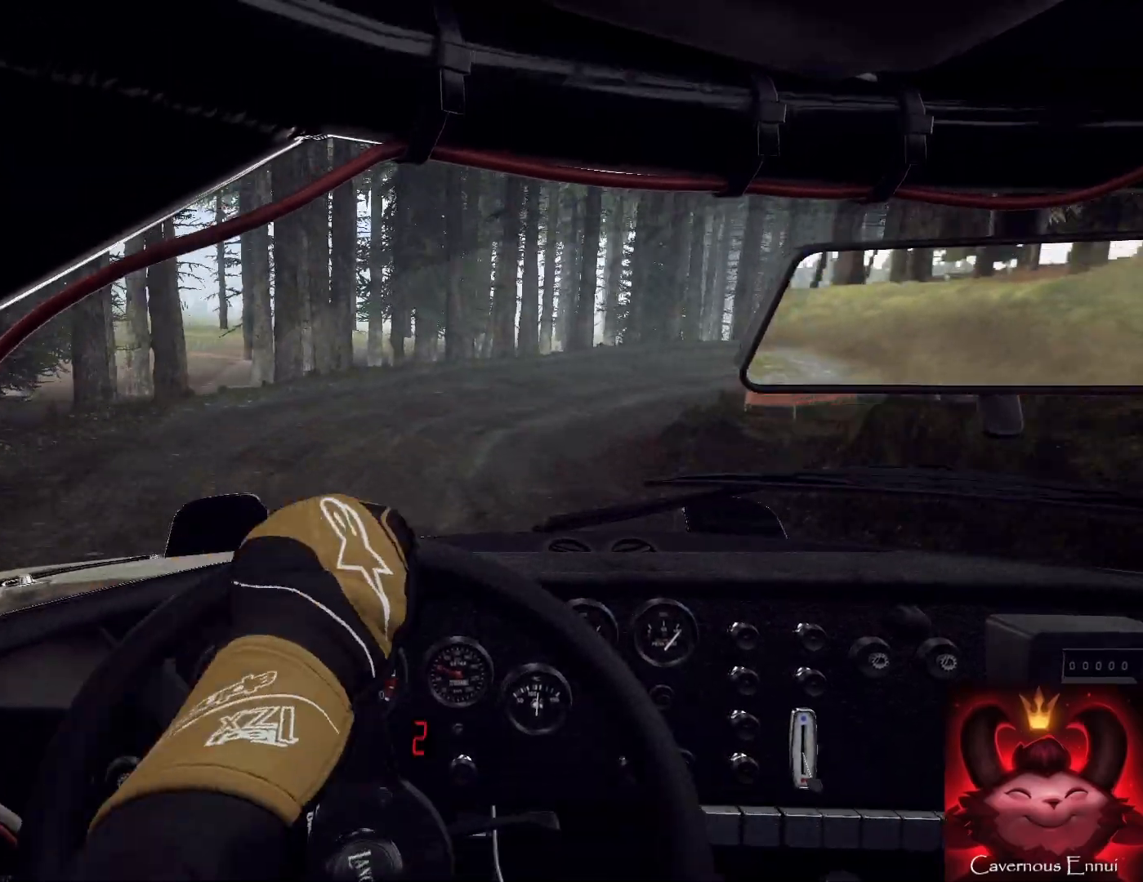
{"buttons": ["L2"], "left_stick": "right", "right_stick": "up", "events": [[33, "left_stick", "center"], [167, "left_stick", "right"], [333, "left_stick", "center"], [400, "left_stick", "right"], [467, "L2", "down"]]}
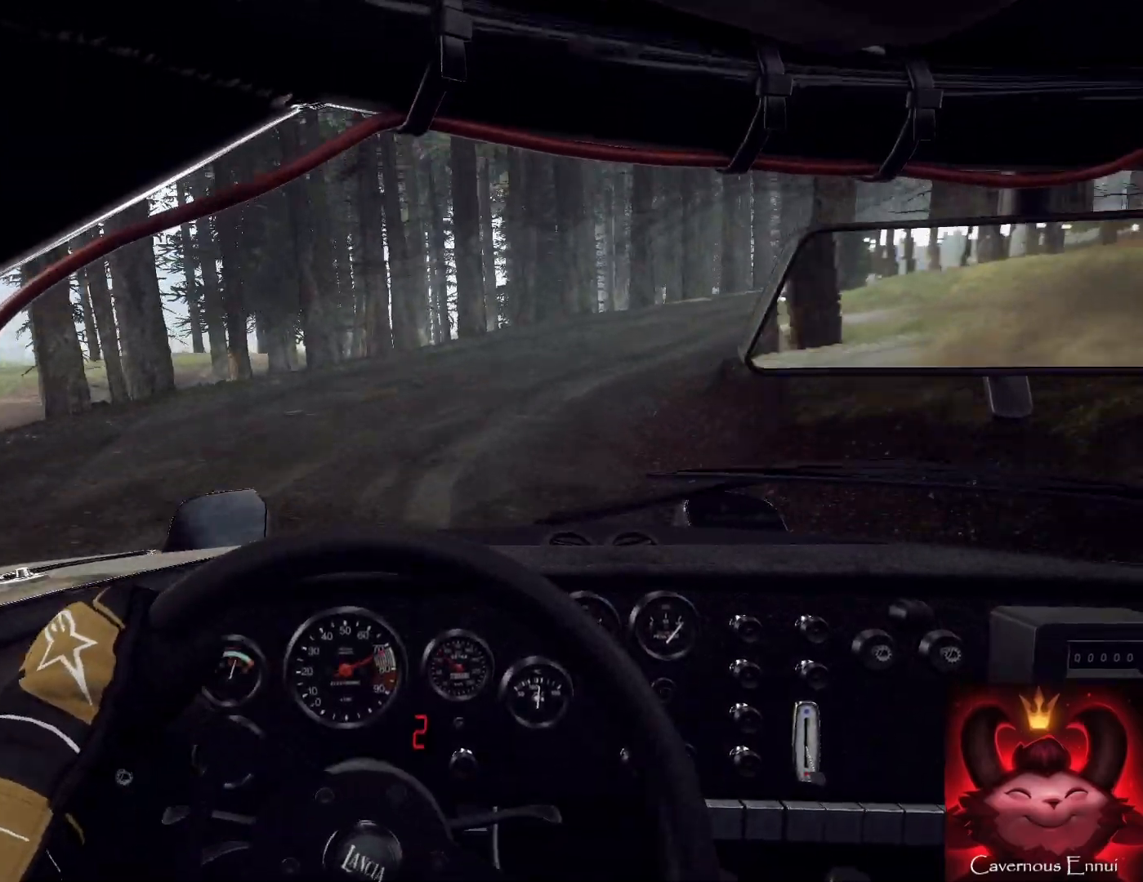
{"buttons": [], "left_stick": "right", "right_stick": "center", "events": [[33, "right_stick", "center"], [100, "L2", "up"], [300, "left_stick", "center"], [333, "right_stick", "up"], [400, "left_stick", "right"], [400, "right_stick", "center"]]}
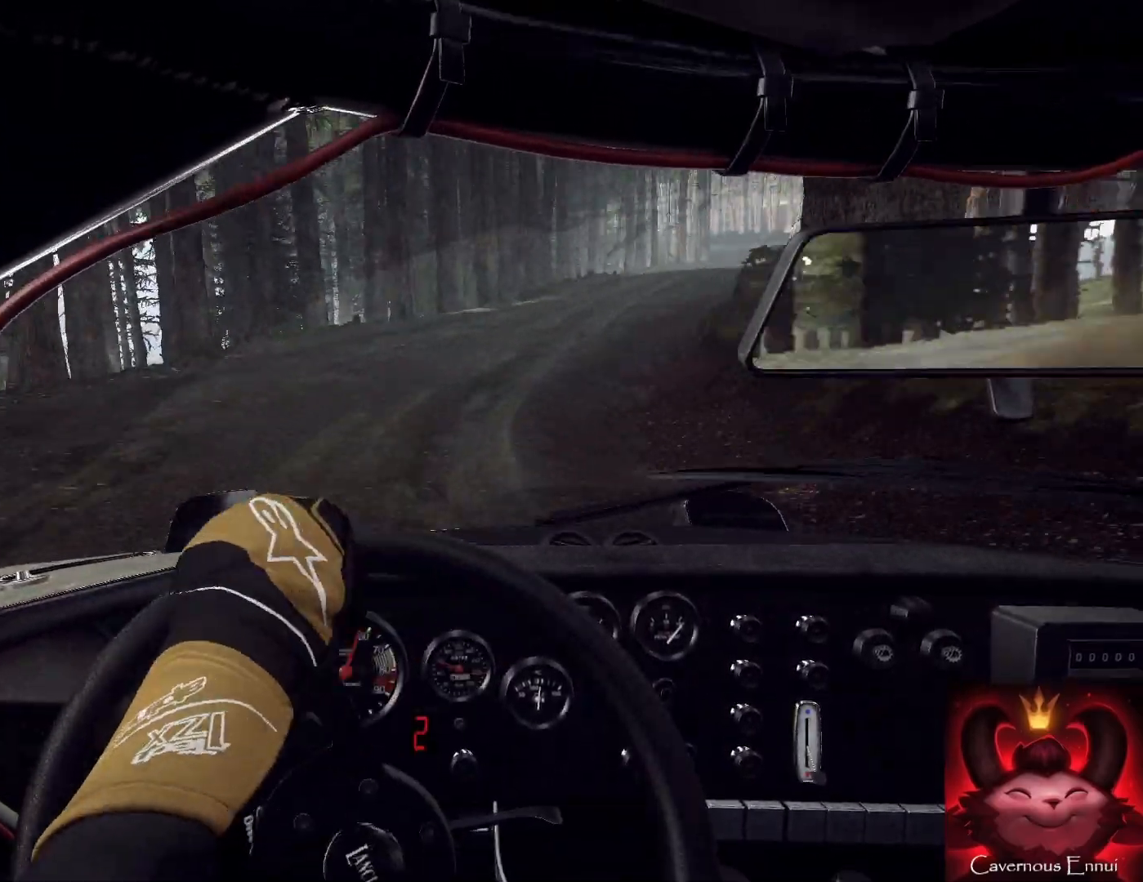
{"buttons": [], "left_stick": "center", "right_stick": "center", "events": [[200, "left_stick", "center"], [267, "right_stick", "up"], [300, "left_stick", "down-left"], [367, "right_stick", "center"], [433, "left_stick", "center"]]}
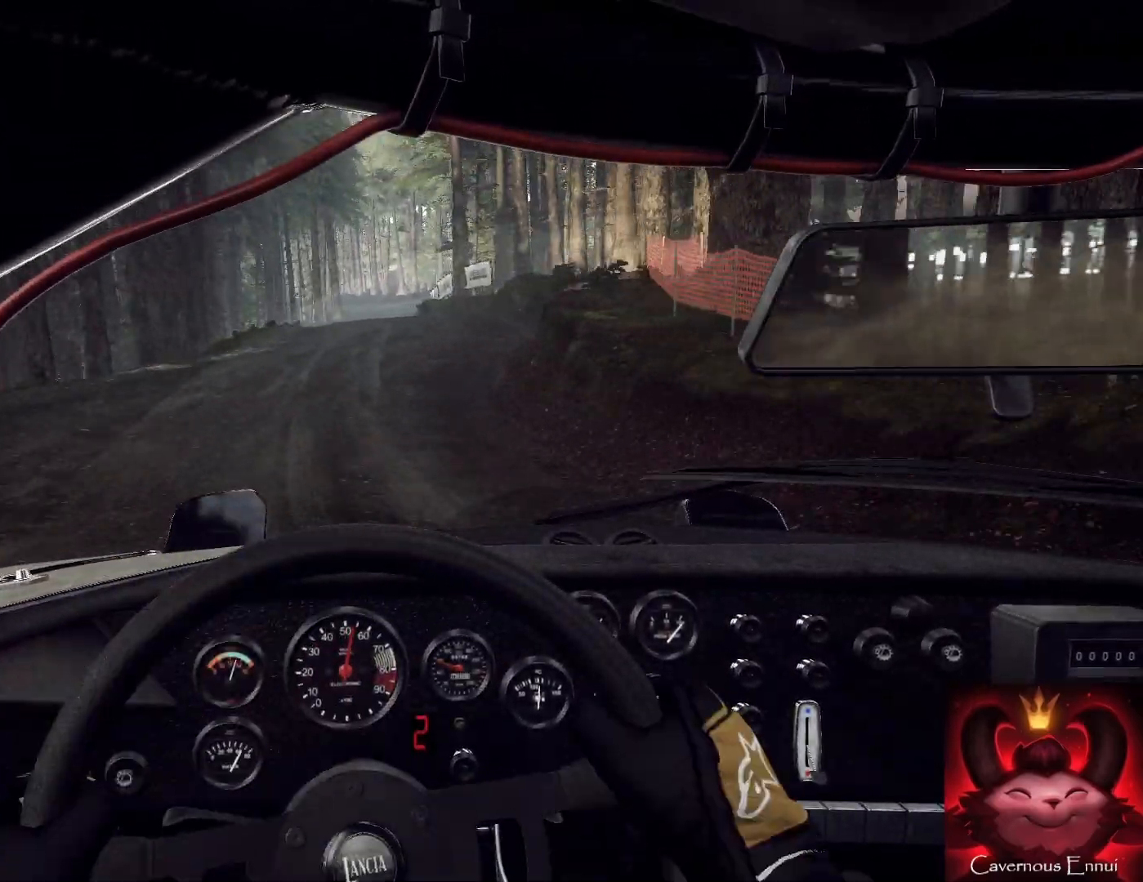
{"buttons": [], "left_stick": "left", "right_stick": "up", "events": [[33, "left_stick", "down-left"], [33, "right_stick", "up"], [267, "left_stick", "center"], [367, "left_stick", "left"]]}
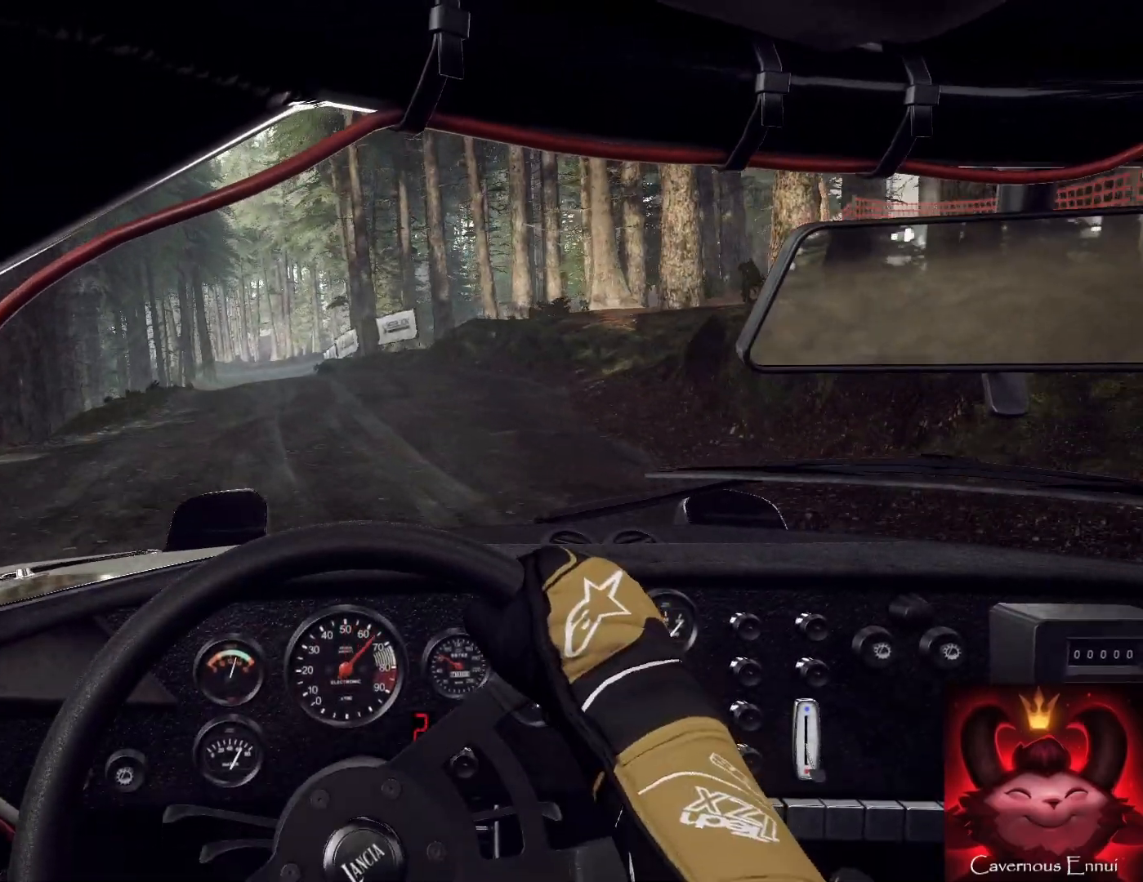
{"buttons": [], "left_stick": "center", "right_stick": "up", "events": [[100, "left_stick", "down"], [167, "left_stick", "center"], [367, "left_stick", "right"], [500, "left_stick", "center"]]}
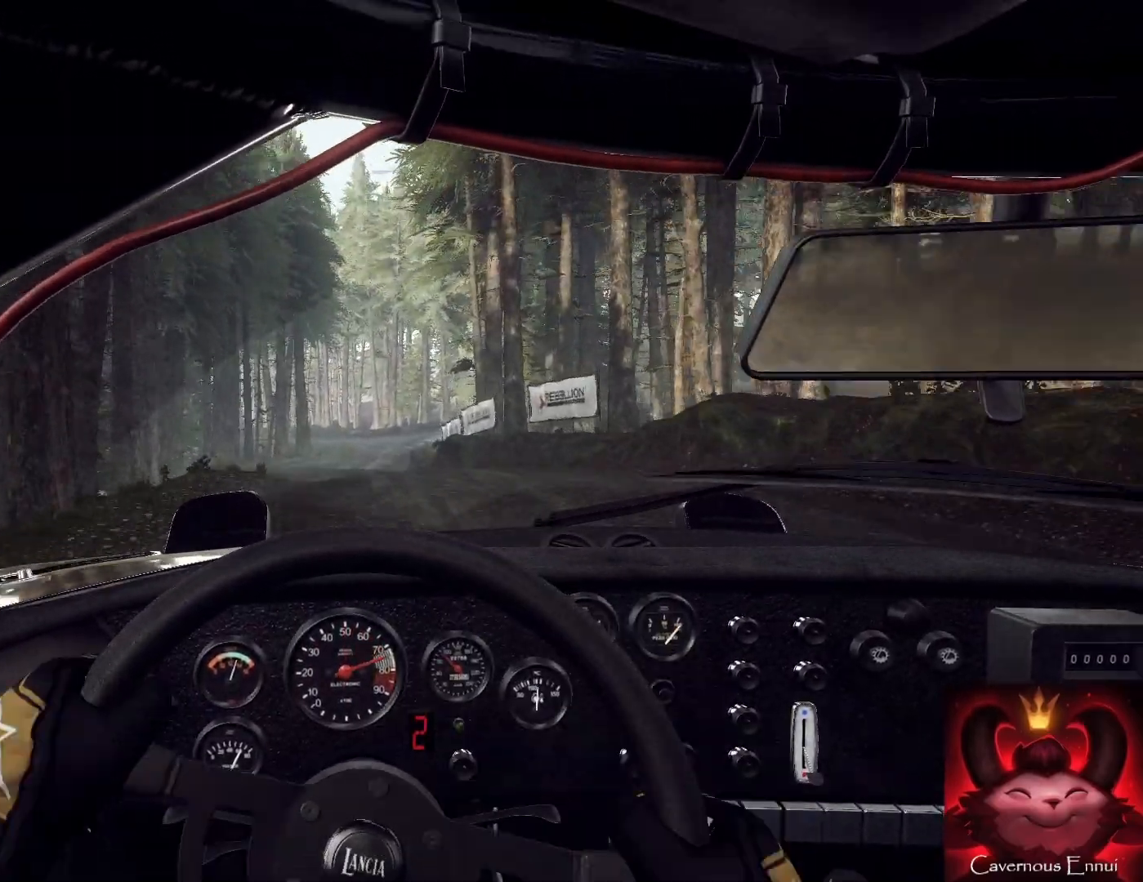
{"buttons": [], "left_stick": "center", "right_stick": "up", "events": [[33, "R1", "down"], [33, "R2", "down"], [100, "R2", "up"], [133, "R1", "up"], [233, "left_stick", "down-left"], [367, "left_stick", "center"]]}
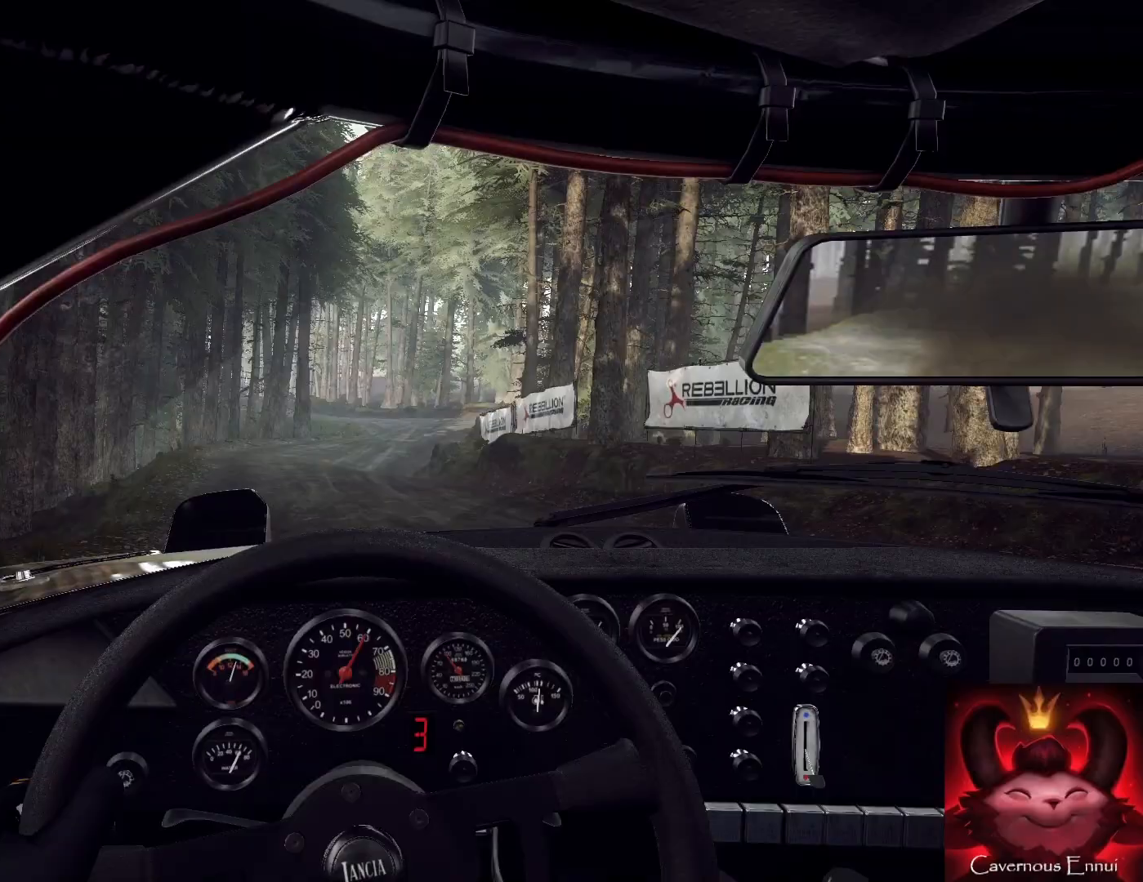
{"buttons": [], "left_stick": "right", "right_stick": "center", "events": [[67, "left_stick", "right"], [233, "right_stick", "center"], [400, "left_stick", "center"], [400, "right_stick", "up"], [467, "left_stick", "right"], [467, "right_stick", "center"]]}
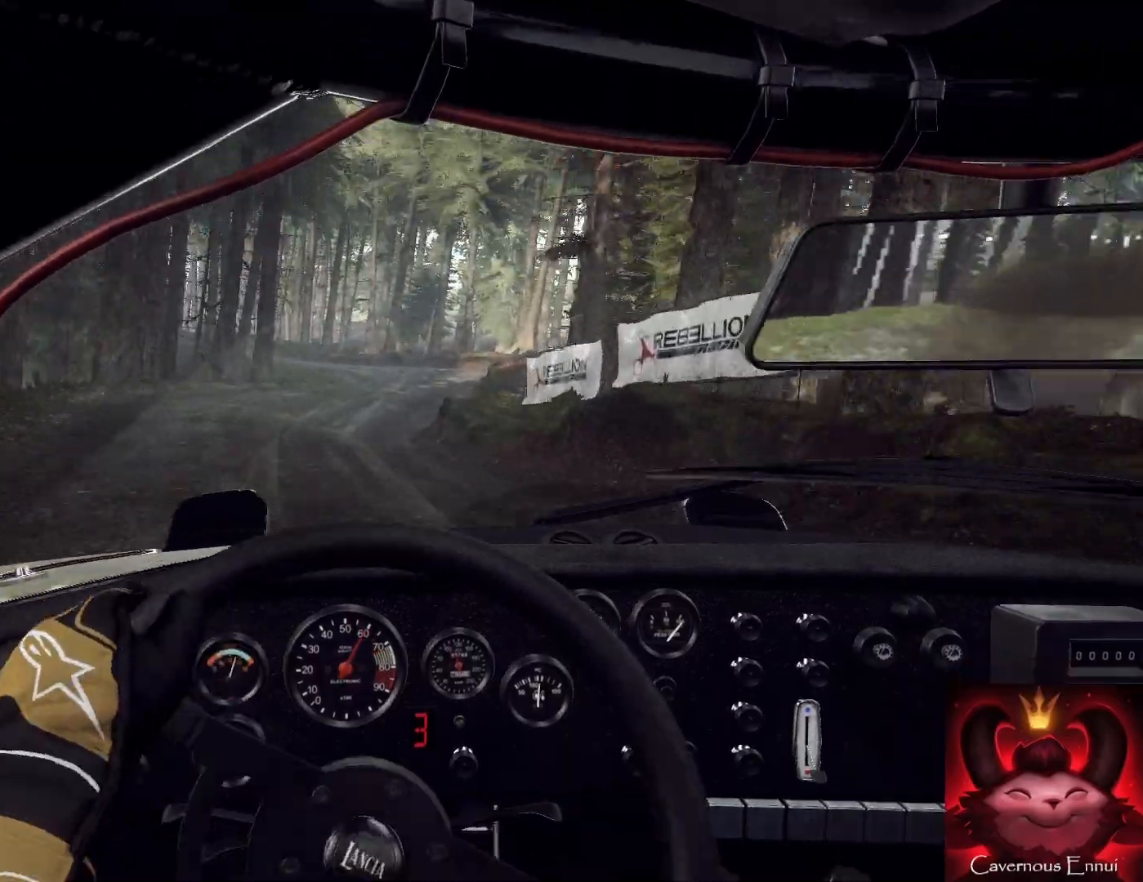
{"buttons": [], "left_stick": "left", "right_stick": "up", "events": [[100, "left_stick", "left"], [167, "left_stick", "center"], [200, "right_stick", "up"], [233, "left_stick", "left"]]}
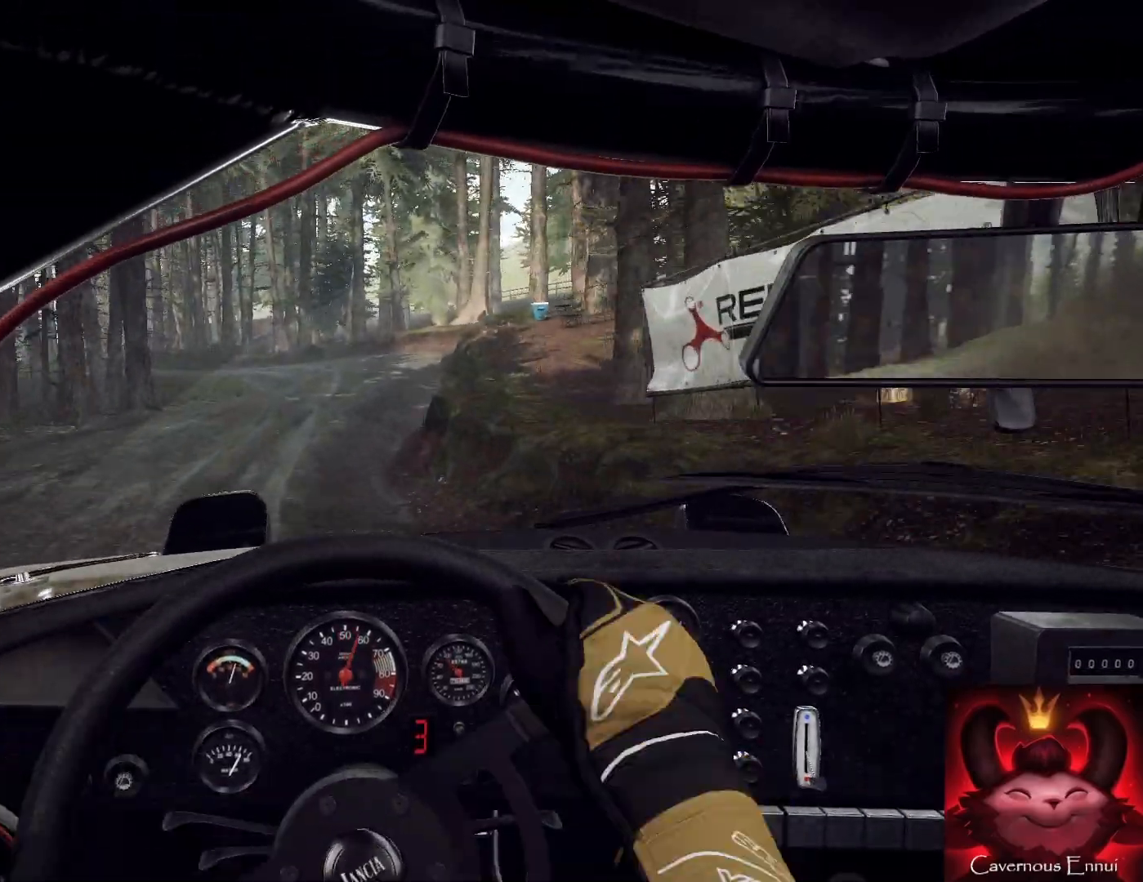
{"buttons": [], "left_stick": "left", "right_stick": "center", "events": [[33, "left_stick", "center"], [133, "left_stick", "left"], [133, "right_stick", "center"], [300, "left_stick", "center"], [367, "L2", "down"], [367, "left_stick", "left"], [367, "right_stick", "up"], [433, "L2", "up"], [500, "right_stick", "center"]]}
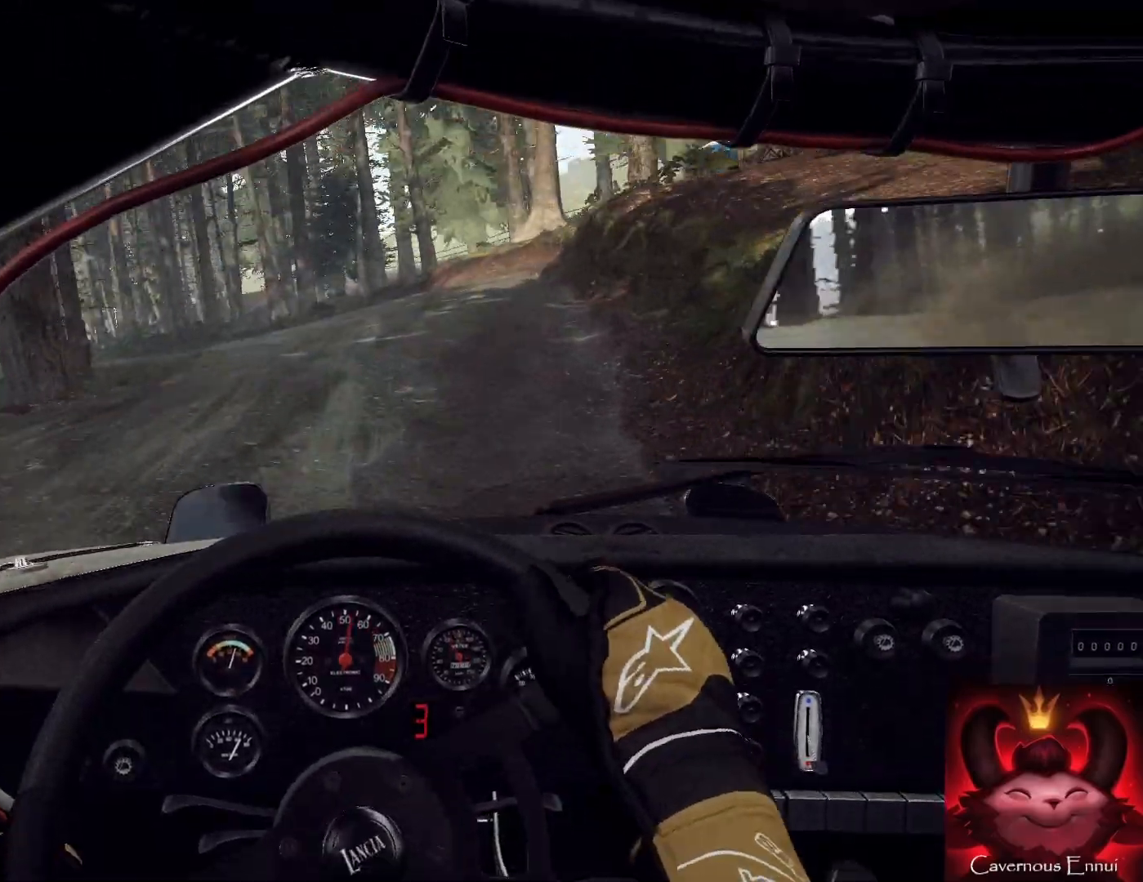
{"buttons": [], "left_stick": "left", "right_stick": "center", "events": [[67, "L2", "down"], [167, "L2", "up"], [167, "left_stick", "center"], [233, "L2", "down"], [300, "left_stick", "left"], [367, "L2", "up"]]}
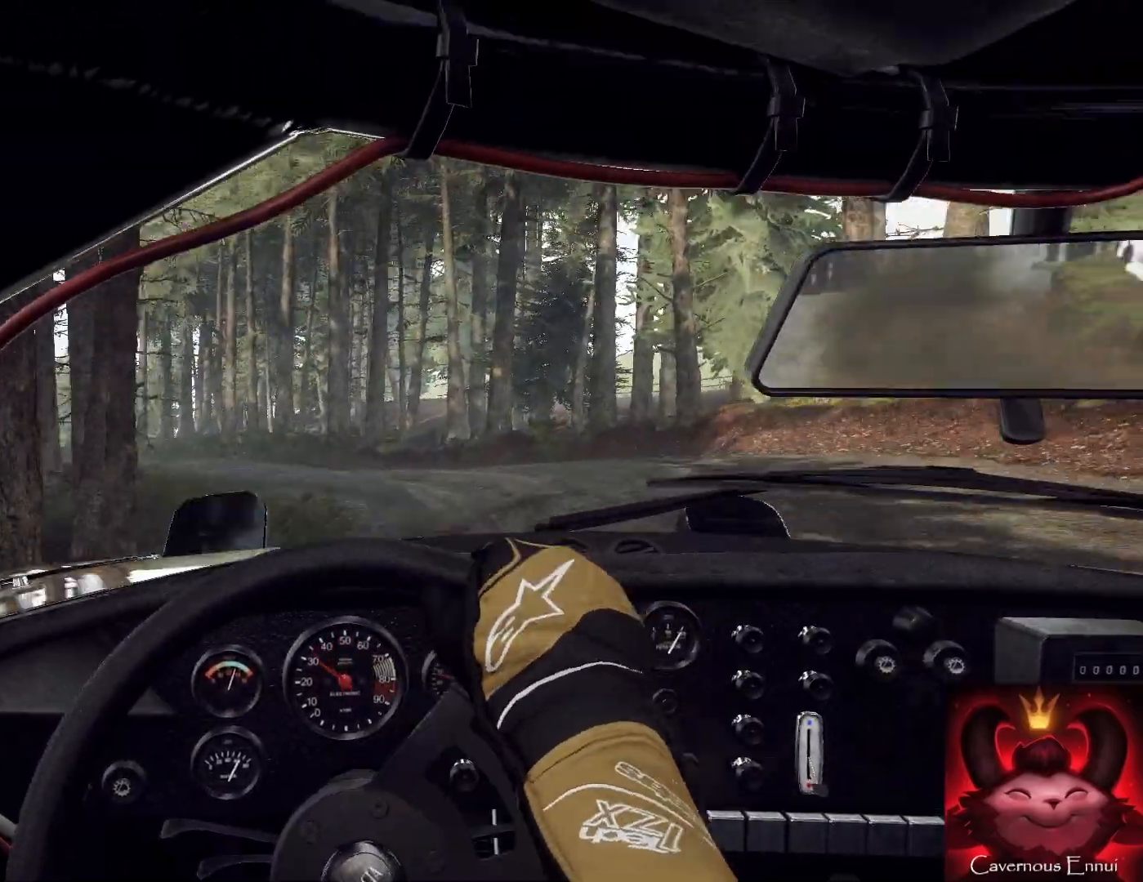
{"buttons": [], "left_stick": "left", "right_stick": "center", "events": [[33, "L1", "down"], [67, "L1", "up"], [100, "left_stick", "center"], [233, "left_stick", "left"], [400, "left_stick", "center"], [500, "left_stick", "left"]]}
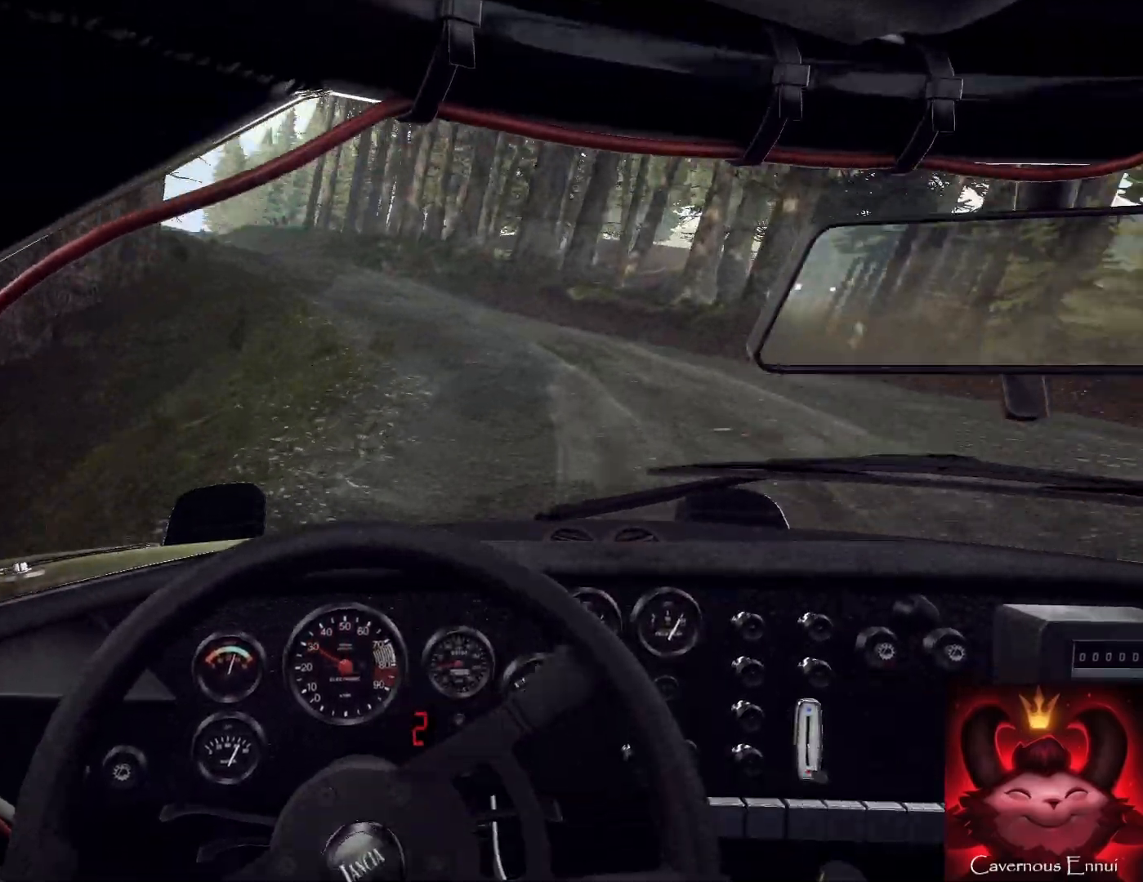
{"buttons": [], "left_stick": "right", "right_stick": "center", "events": [[133, "left_stick", "center"], [267, "left_stick", "right"]]}
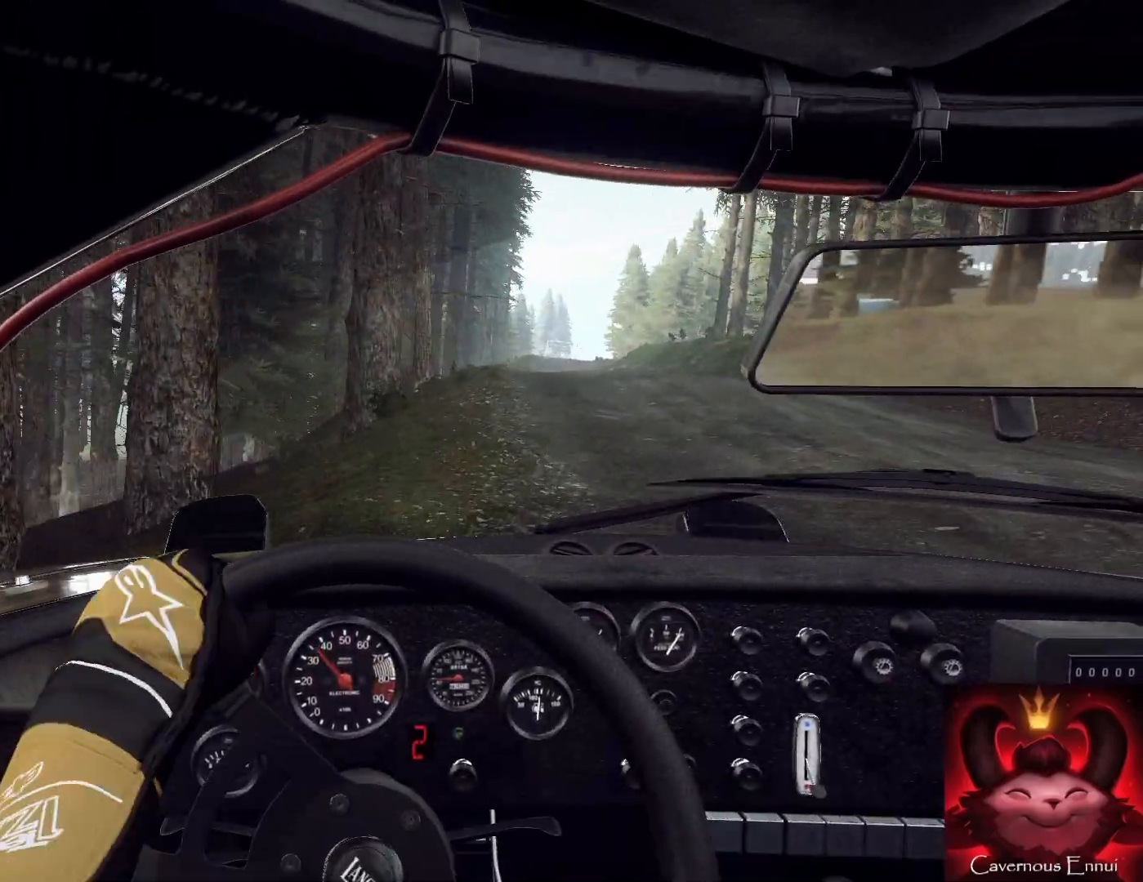
{"buttons": [], "left_stick": "left", "right_stick": "up", "events": [[333, "left_stick", "center"], [333, "right_stick", "up"], [400, "left_stick", "left"]]}
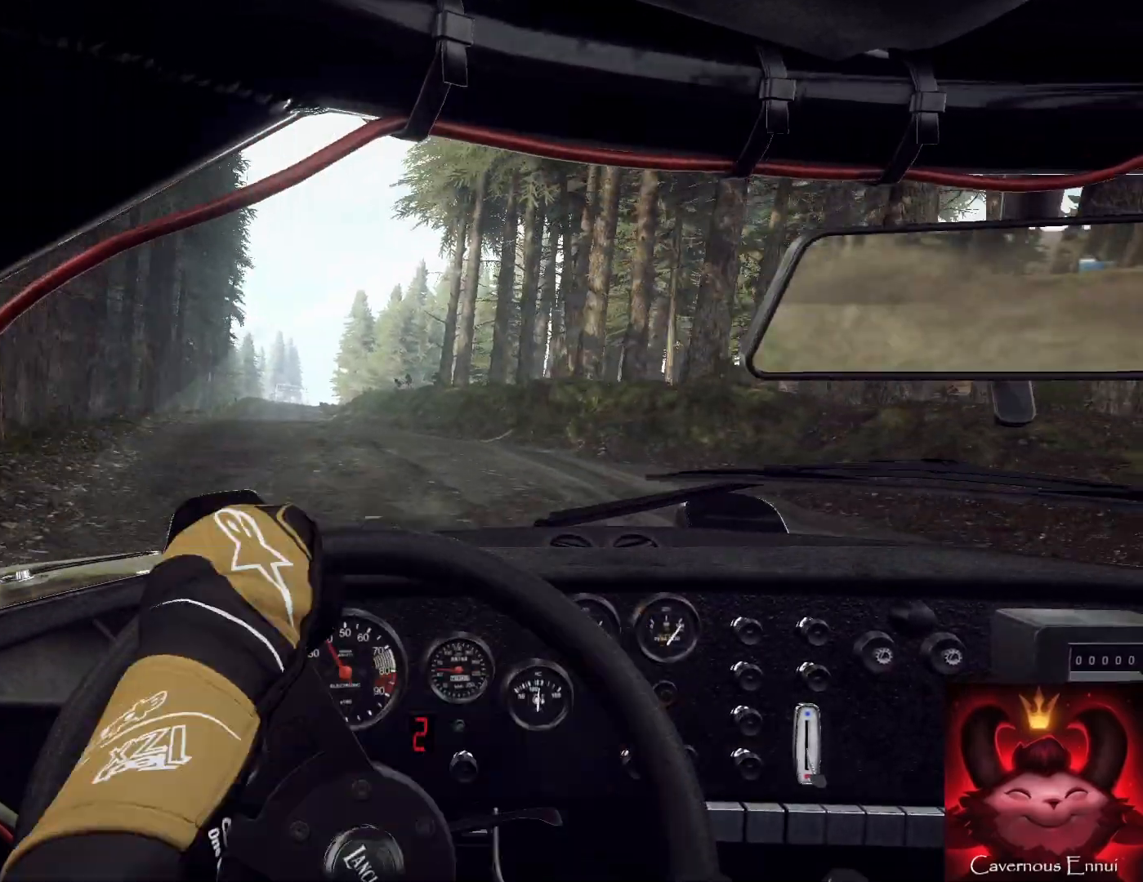
{"buttons": [], "left_stick": "center", "right_stick": "up", "events": [[433, "left_stick", "center"]]}
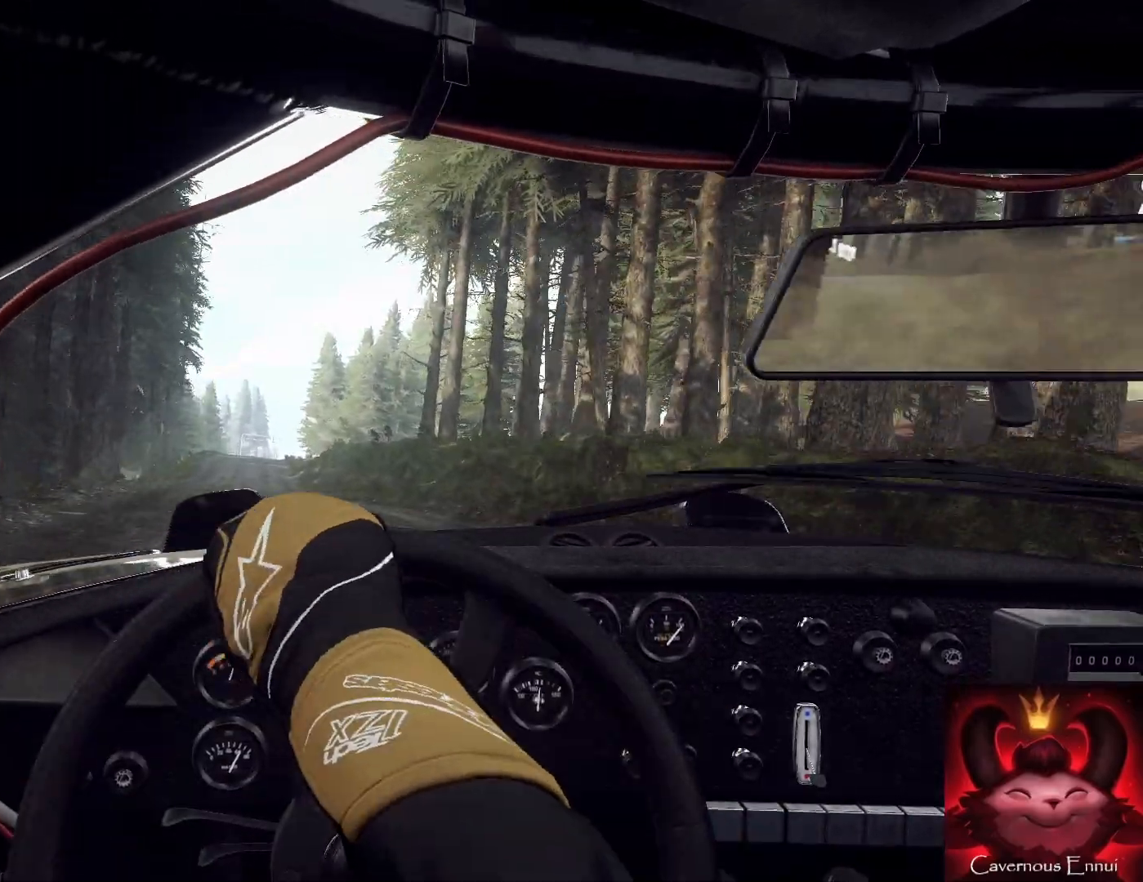
{"buttons": [], "left_stick": "right", "right_stick": "up", "events": [[167, "left_stick", "right"]]}
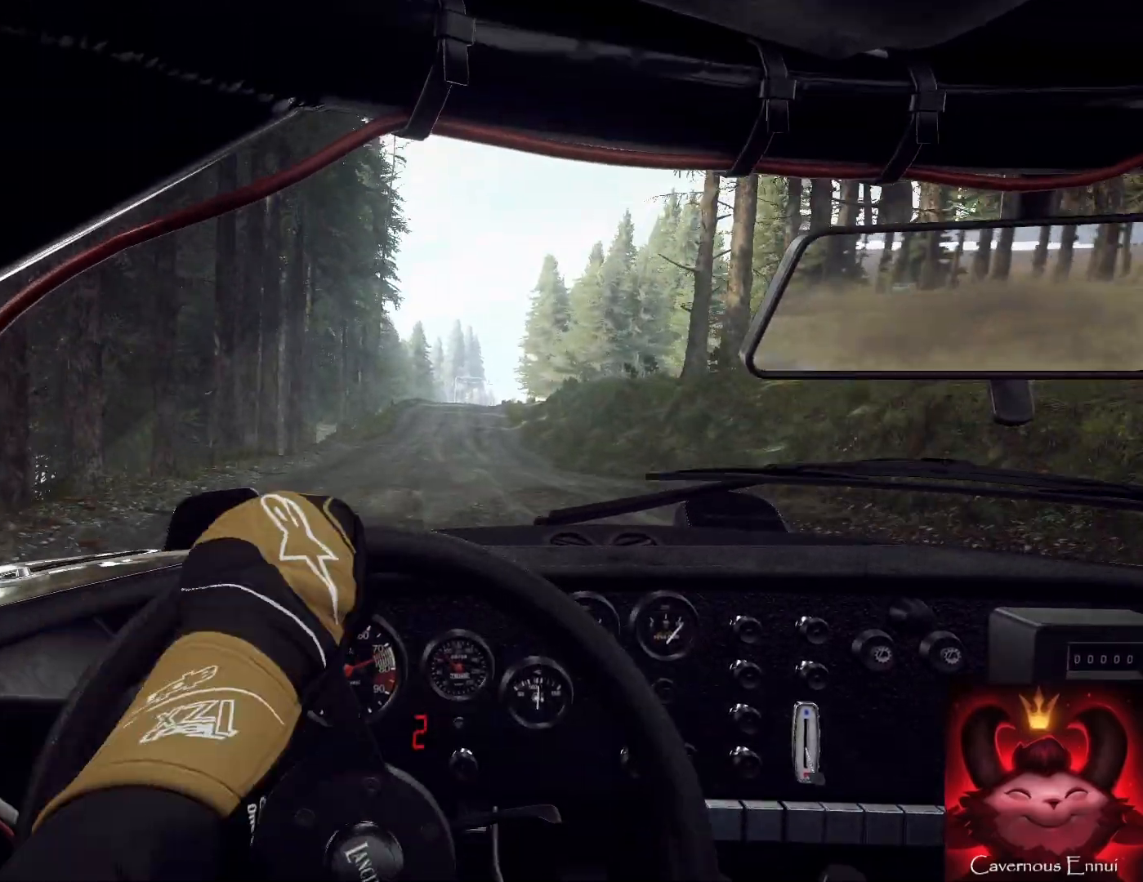
{"buttons": [], "left_stick": "down-left", "right_stick": "up", "events": [[133, "left_stick", "center"], [500, "left_stick", "down-left"]]}
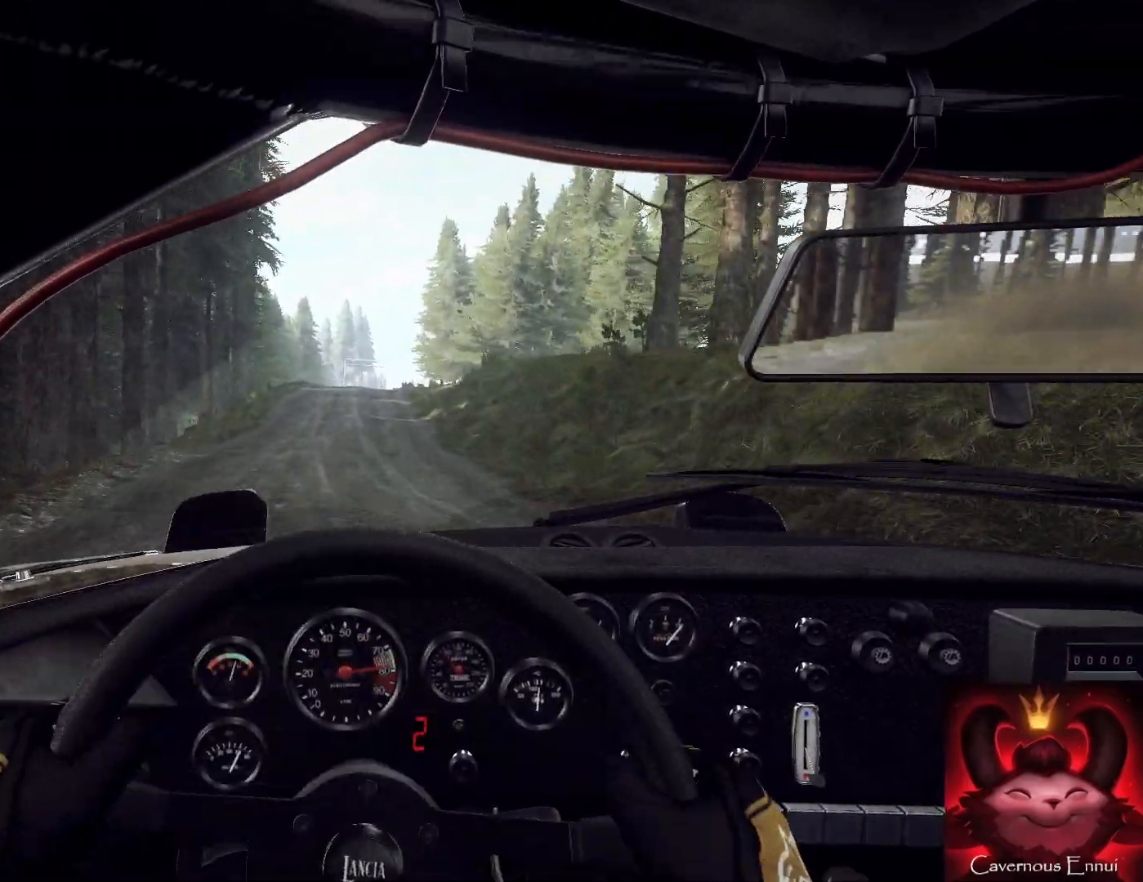
{"buttons": [], "left_stick": "center", "right_stick": "up", "events": [[200, "left_stick", "center"], [300, "R1", "down"], [400, "R1", "up"]]}
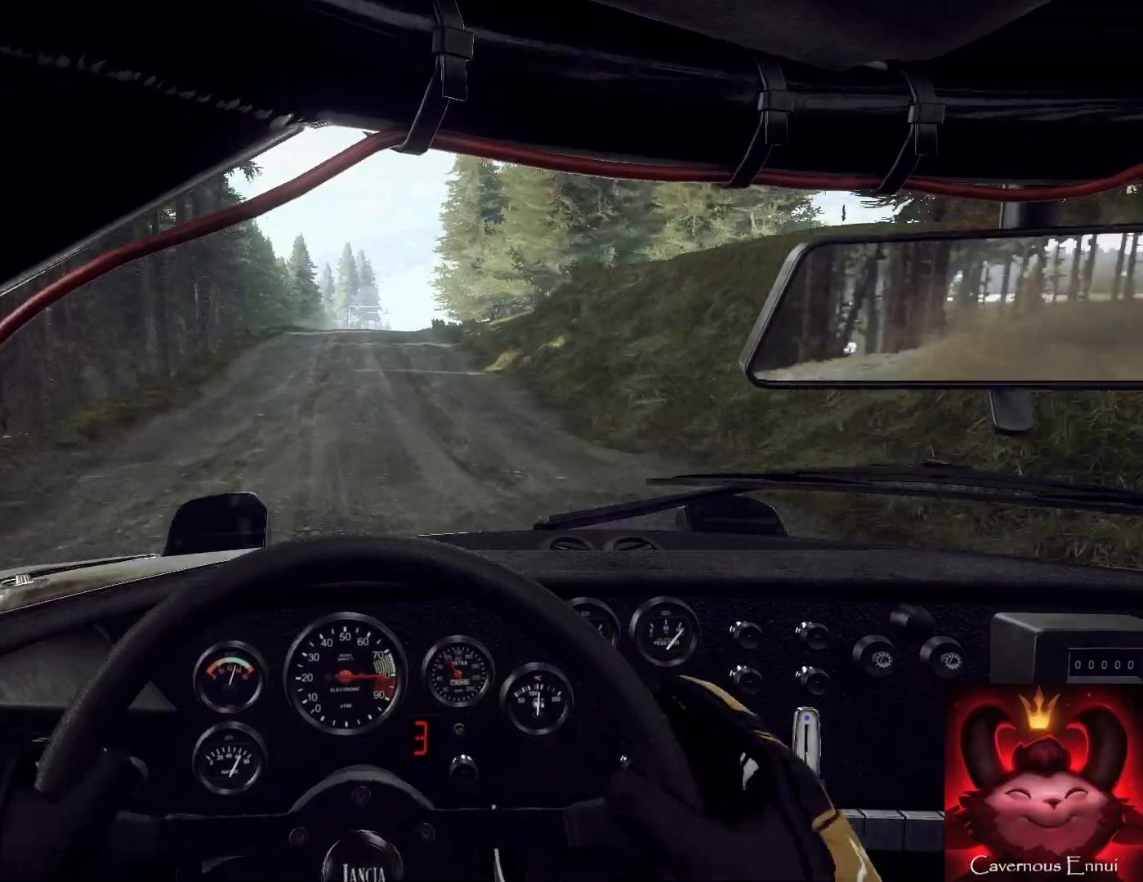
{"buttons": [], "left_stick": "center", "right_stick": "up", "events": [[167, "left_stick", "right"], [233, "left_stick", "center"]]}
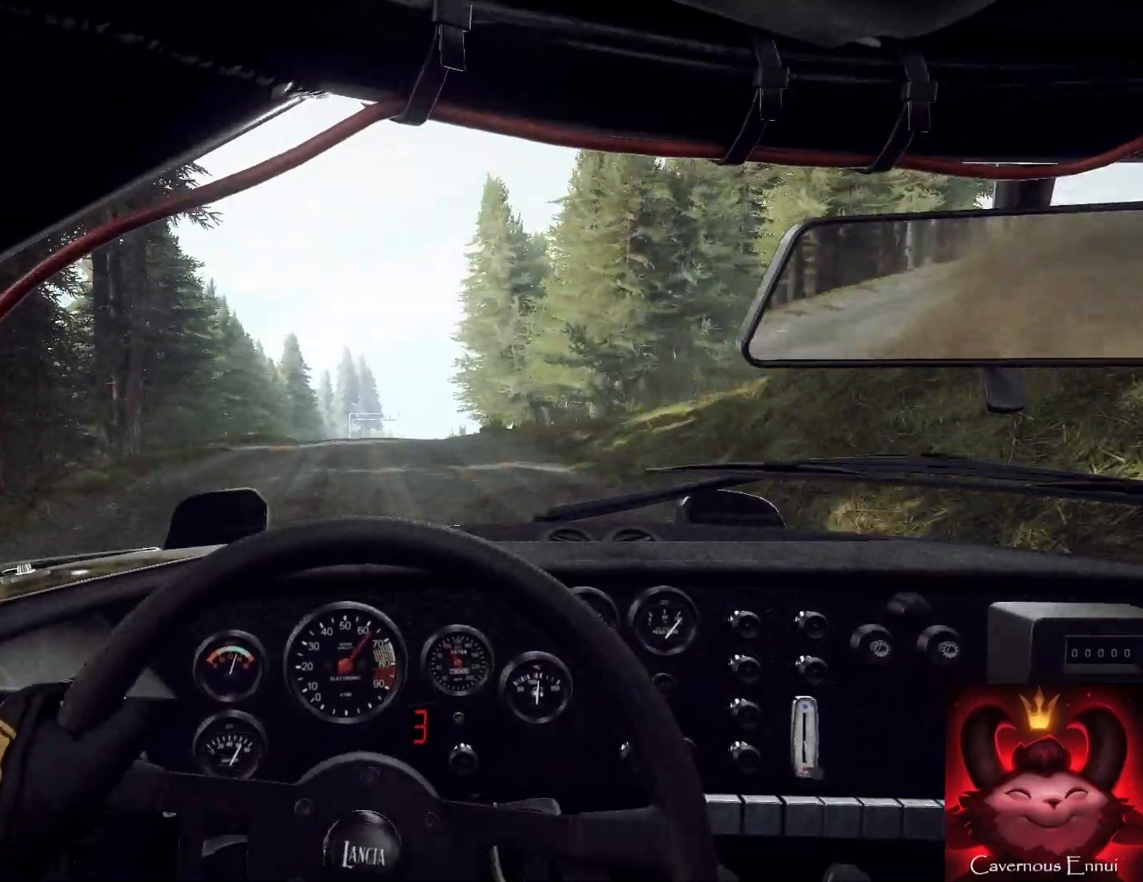
{"buttons": [], "left_stick": "center", "right_stick": "up", "events": [[100, "left_stick", "down-left"], [167, "left_stick", "center"]]}
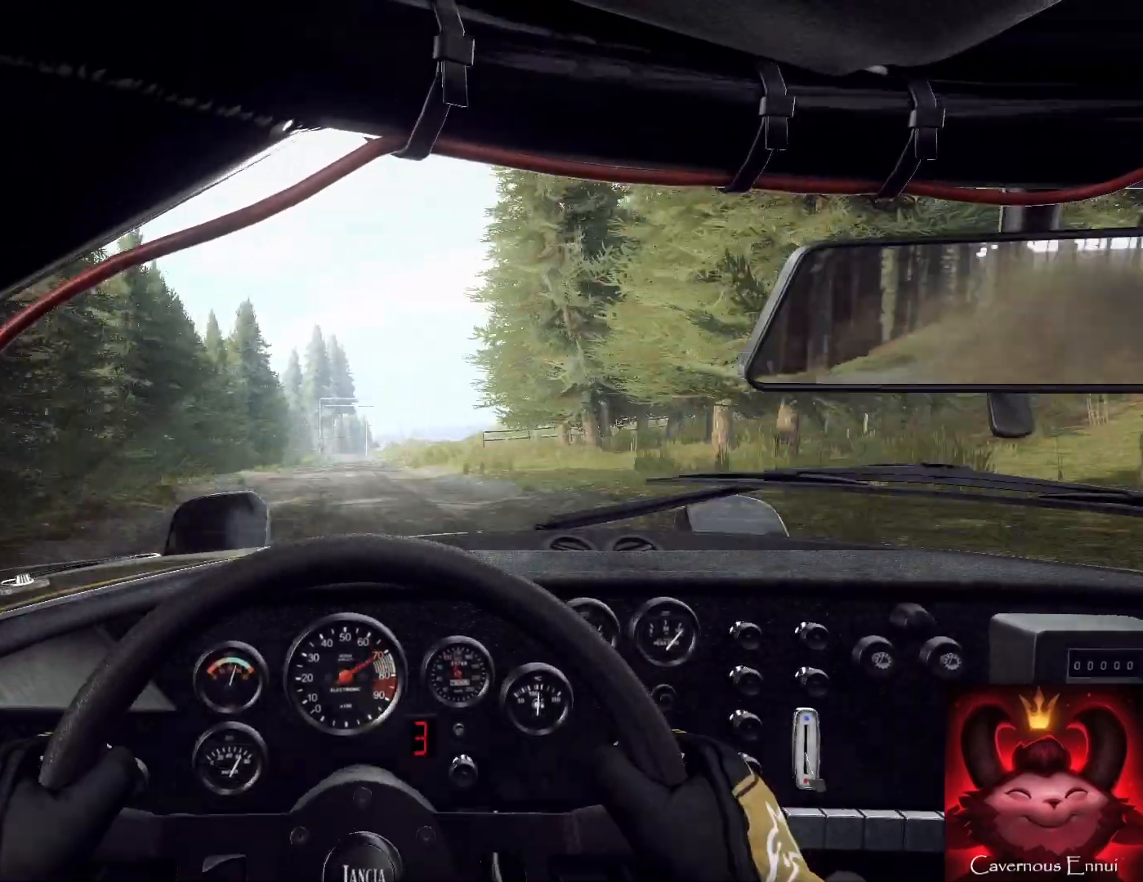
{"buttons": ["R1"], "left_stick": "center", "right_stick": "up", "events": [[500, "R1", "down"]]}
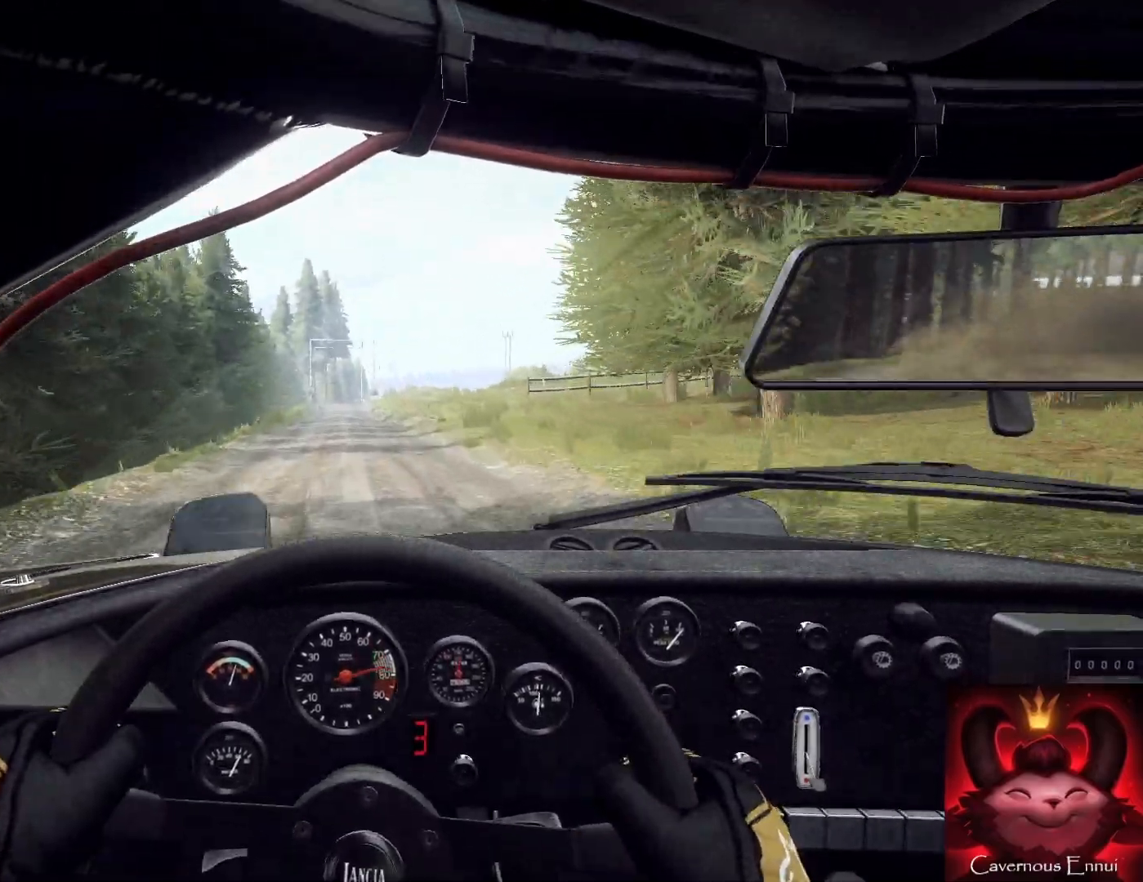
{"buttons": [], "left_stick": "center", "right_stick": "up", "events": [[33, "left_stick", "down-left"], [100, "R1", "up"], [200, "left_stick", "center"]]}
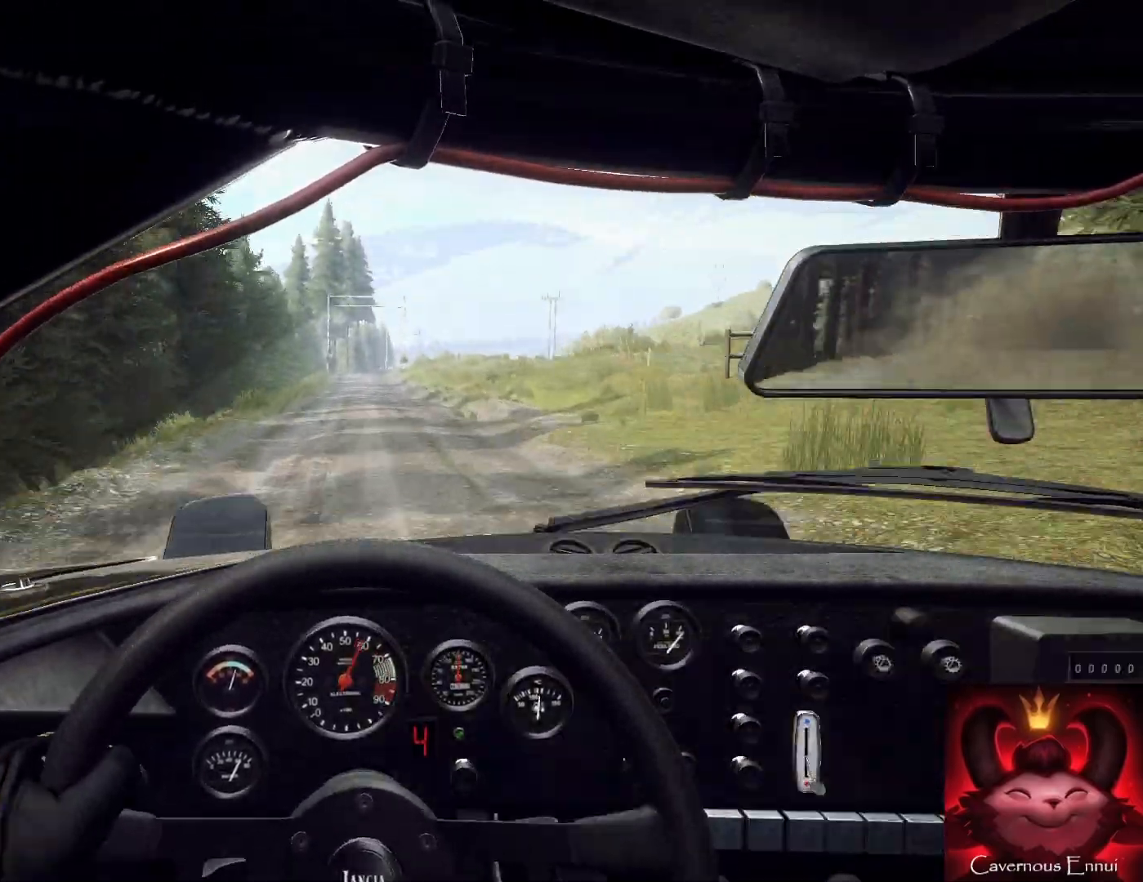
{"buttons": [], "left_stick": "center", "right_stick": "up", "events": []}
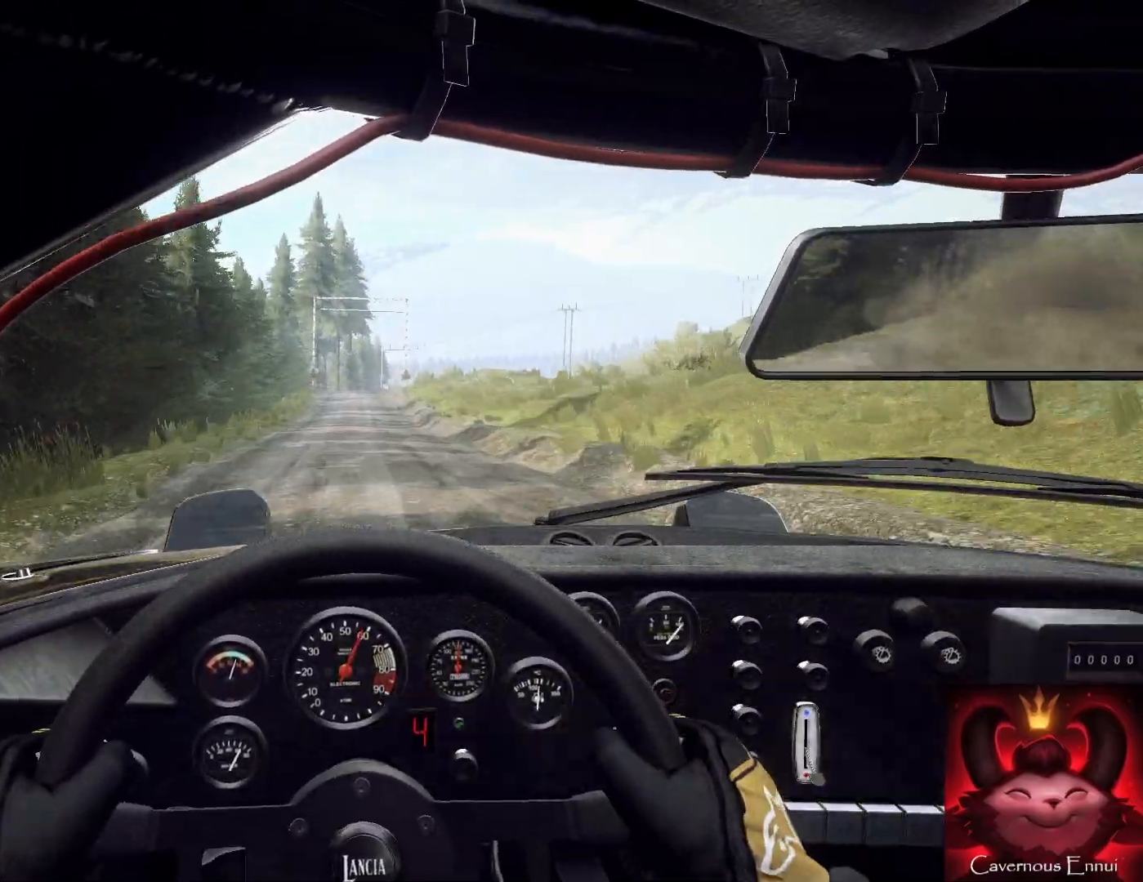
{"buttons": [], "left_stick": "down-left", "right_stick": "up", "events": [[500, "left_stick", "down-left"]]}
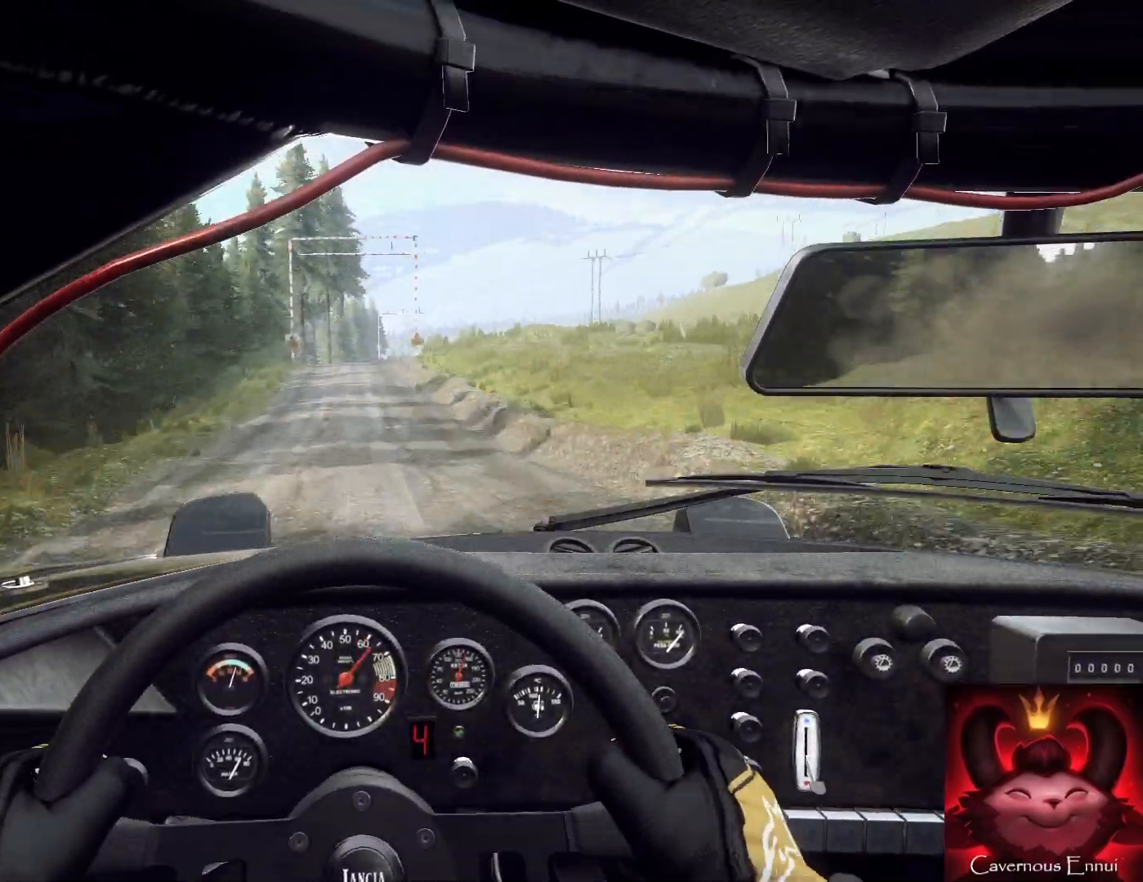
{"buttons": [], "left_stick": "center", "right_stick": "up", "events": [[100, "left_stick", "center"]]}